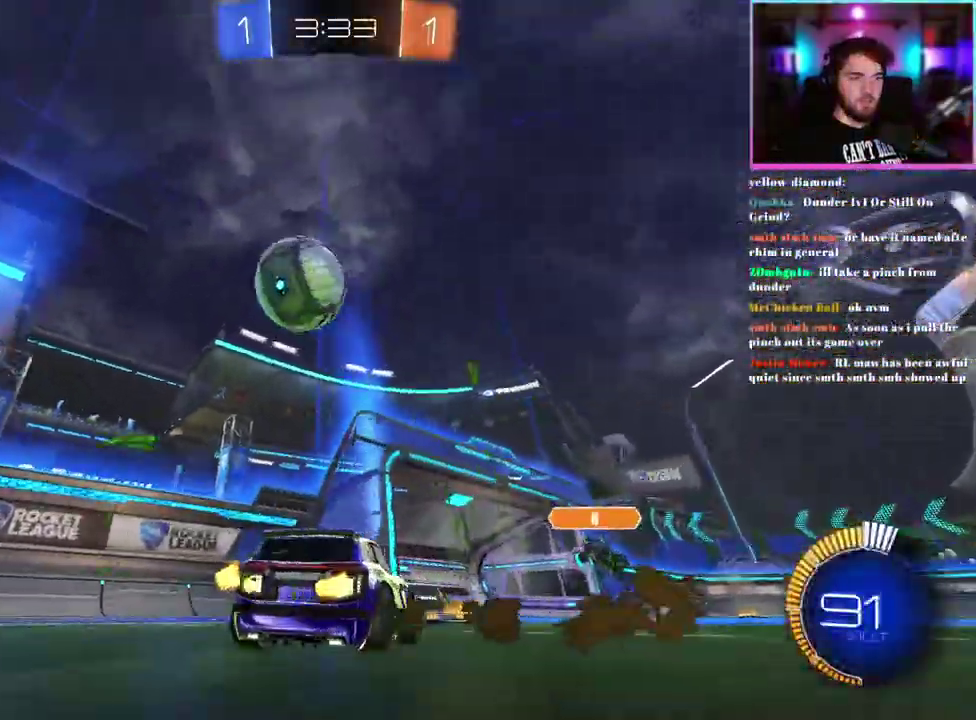
Gameplay with a controller (PlayStation layout); each line is a JSON object with the inputs held at the frame after it. "events" lists button and stick changes between this image and that frame as [ms after this image, input, new state], when the widget could be followed in between. This document gives stick clicks only as held states, not as events. Not read: right_stick.
{"buttons": ["R2"], "left_stick": "right", "events": [[117, "left_stick", "left"], [450, "left_stick", "right"]]}
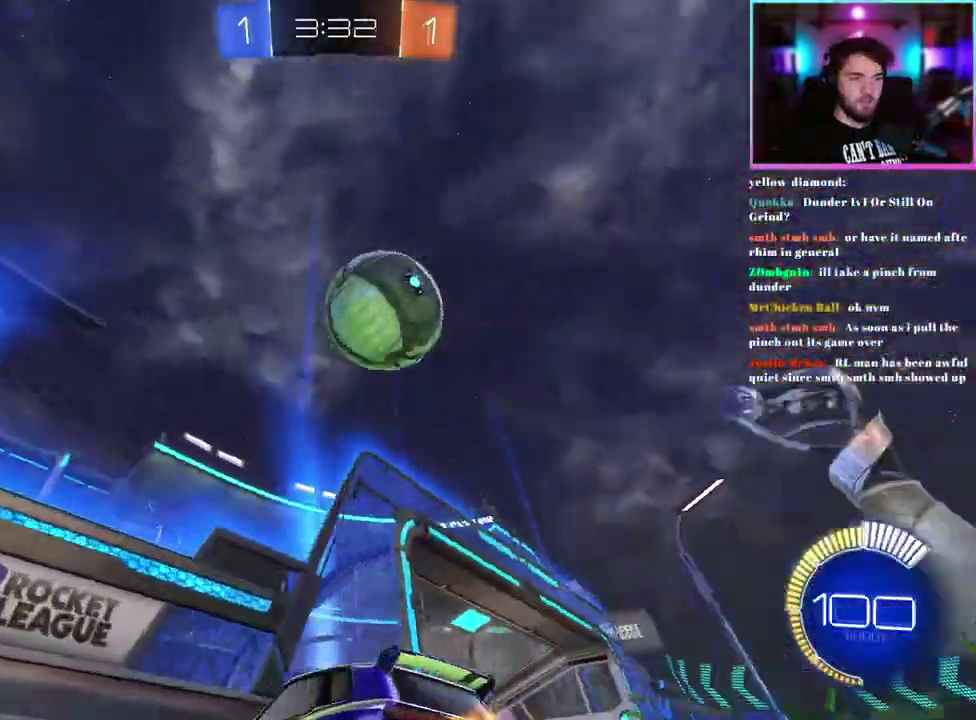
{"buttons": ["L2"], "left_stick": "right", "events": [[467, "L2", "down"], [467, "R2", "up"]]}
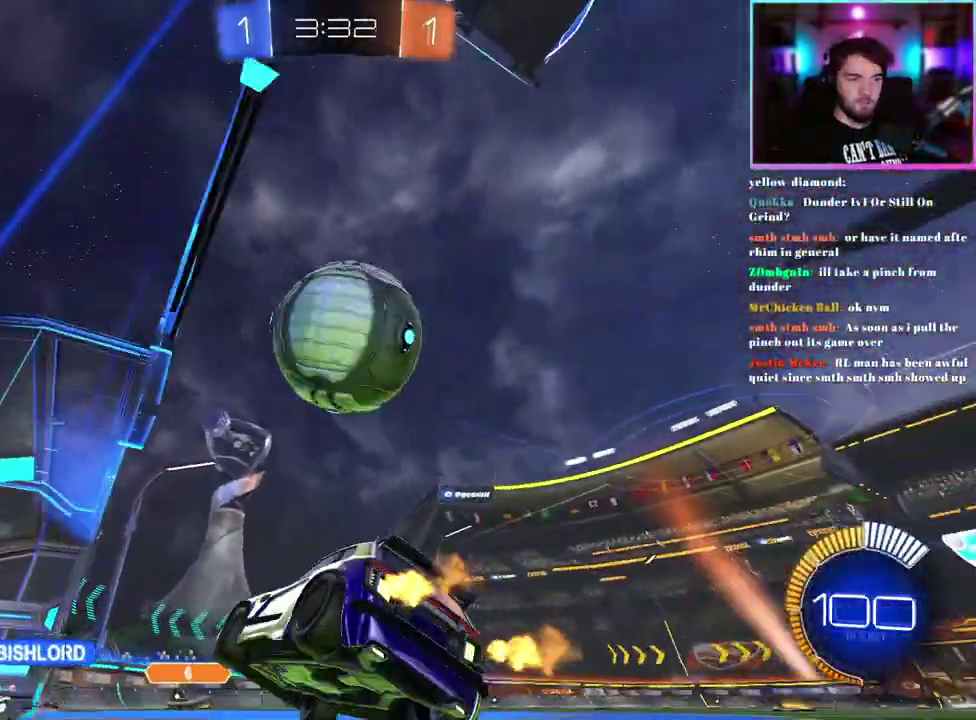
{"buttons": ["R2"], "left_stick": "center", "events": [[83, "L2", "up"], [150, "left_stick", "center"], [167, "R2", "down"], [383, "R2", "up"], [400, "left_stick", "left"], [467, "R2", "down"], [467, "left_stick", "center"]]}
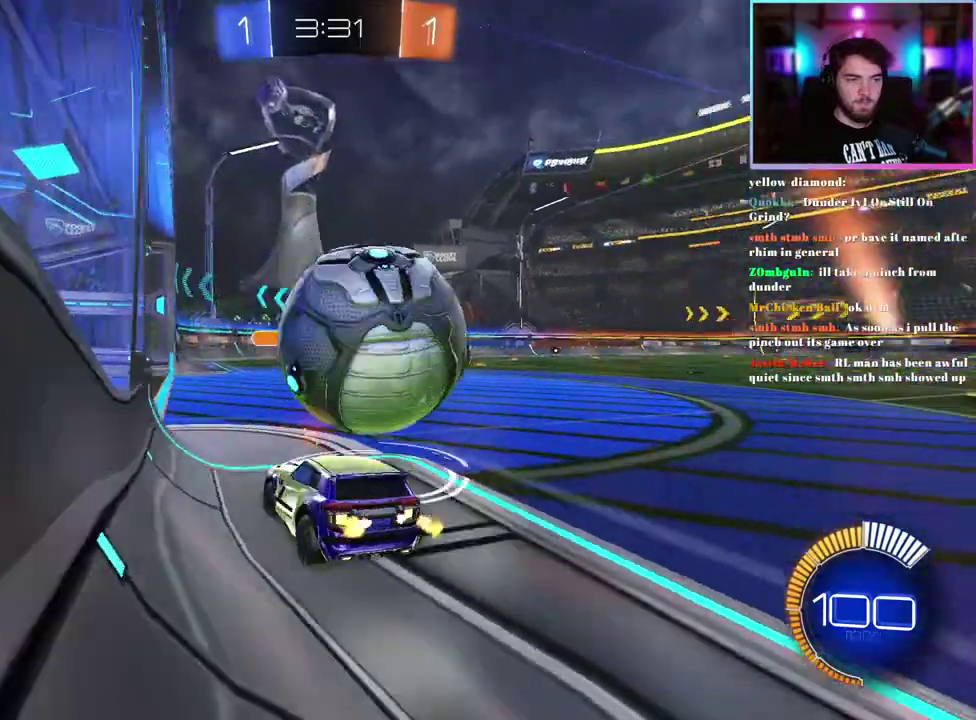
{"buttons": ["R1", "R2"], "left_stick": "right", "events": [[50, "R1", "down"], [50, "left_stick", "right"], [283, "left_stick", "center"], [433, "left_stick", "right"]]}
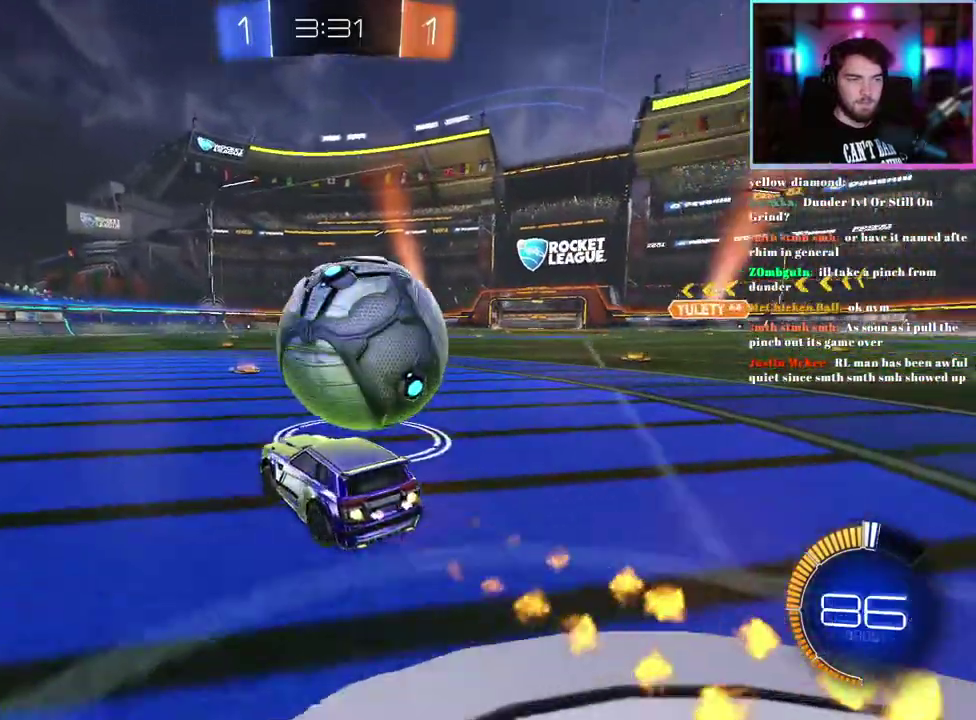
{"buttons": ["R1", "R2"], "left_stick": "center", "events": [[33, "left_stick", "center"], [317, "left_stick", "right"], [400, "TRIANGLE", "down"], [433, "left_stick", "center"], [500, "TRIANGLE", "up"]]}
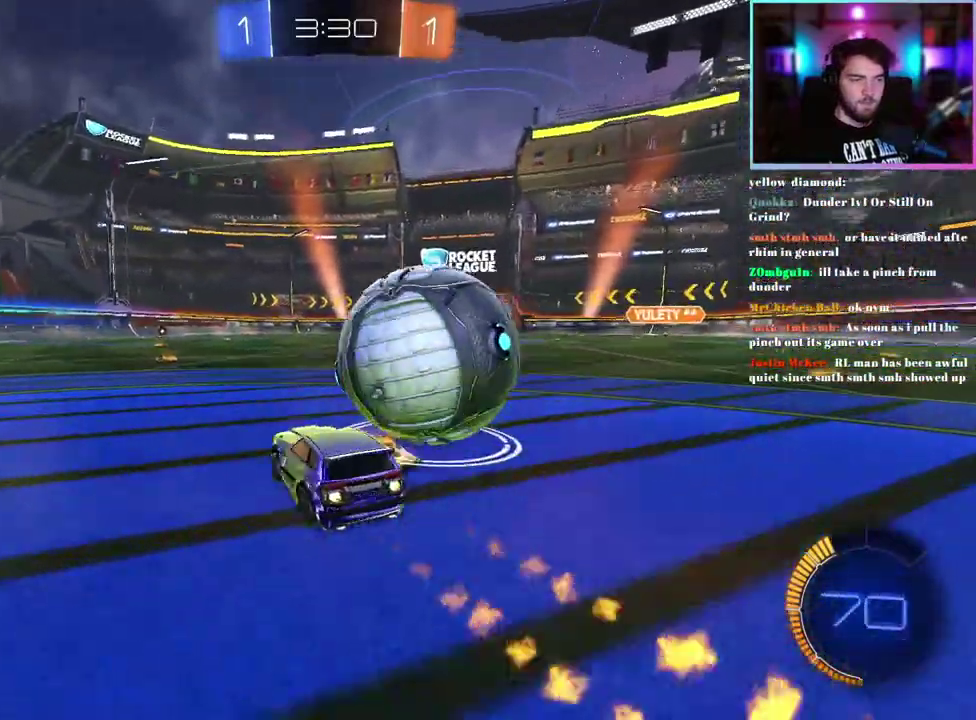
{"buttons": ["R2"], "left_stick": "center", "events": [[33, "R1", "up"], [100, "left_stick", "right"], [167, "SQUARE", "down"], [283, "SQUARE", "up"], [367, "R1", "down"], [400, "left_stick", "center"], [467, "R1", "up"]]}
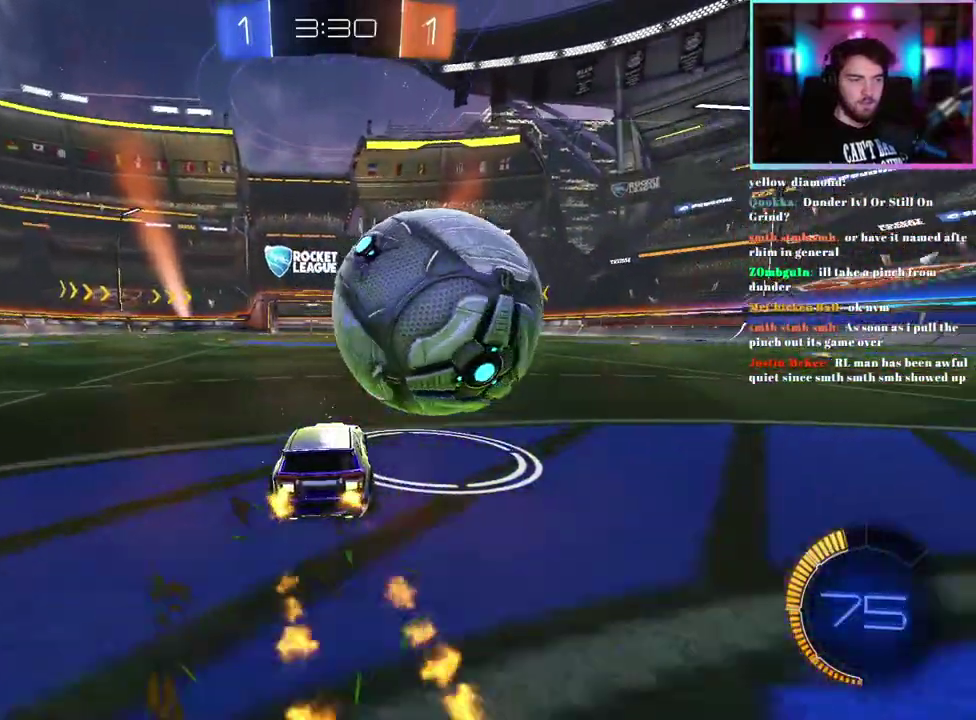
{"buttons": [], "left_stick": "left", "events": [[267, "R2", "up"], [417, "left_stick", "left"]]}
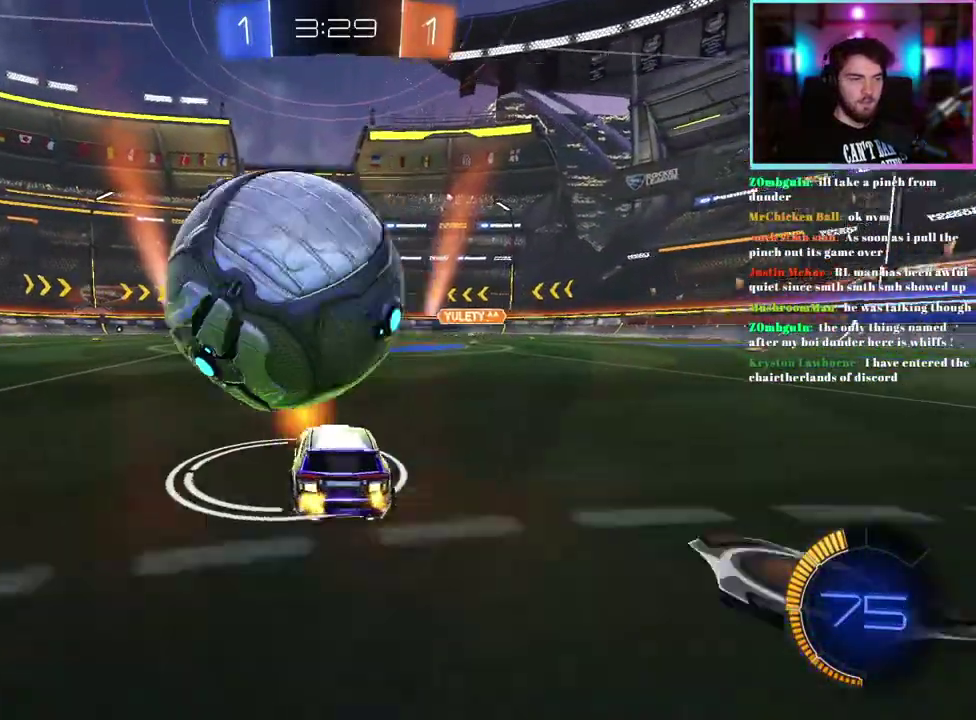
{"buttons": ["R2"], "left_stick": "up-left", "events": [[50, "R2", "down"], [83, "R1", "down"], [83, "left_stick", "up-left"], [333, "R1", "up"]]}
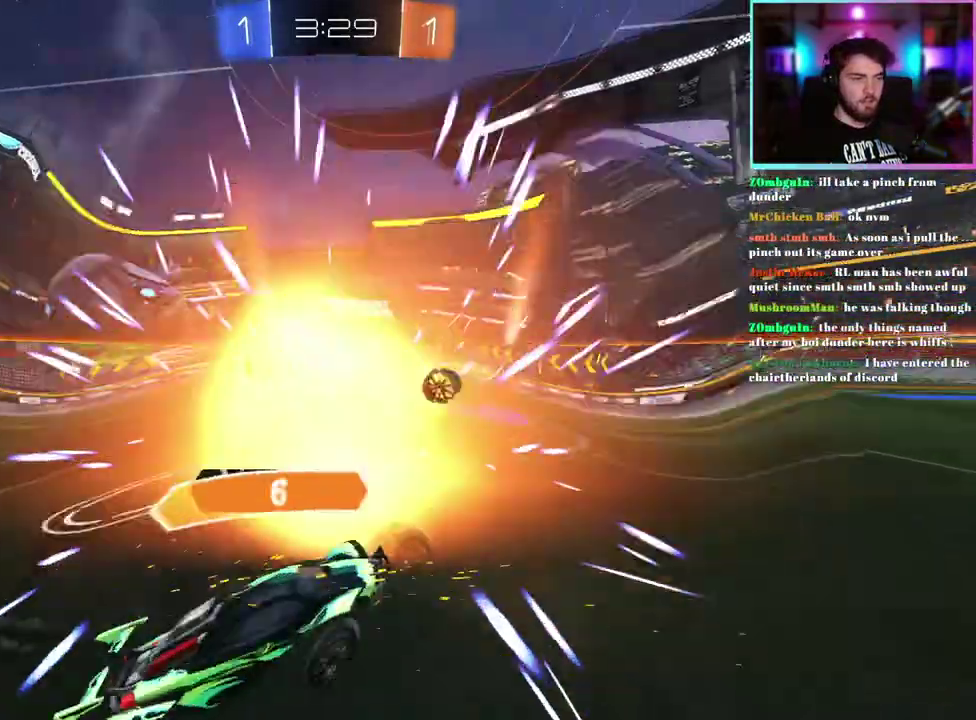
{"buttons": [], "left_stick": "center", "events": [[150, "left_stick", "left"], [167, "L1", "down"], [233, "left_stick", "down-left"], [333, "R2", "up"], [333, "left_stick", "down"], [383, "left_stick", "center"], [467, "L1", "up"]]}
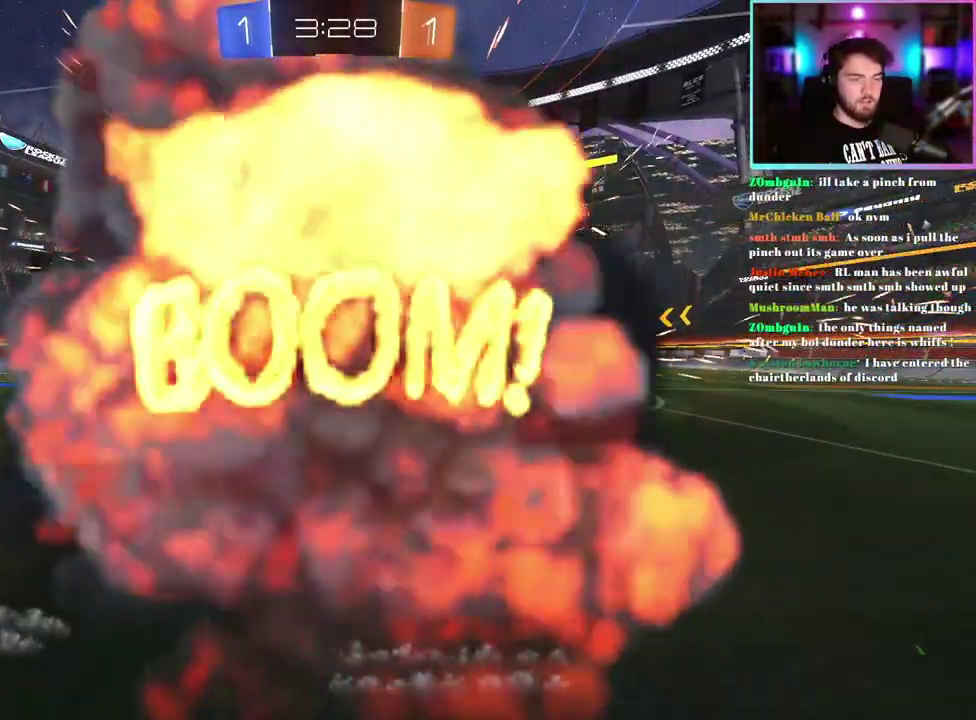
{"buttons": [], "left_stick": "center", "events": []}
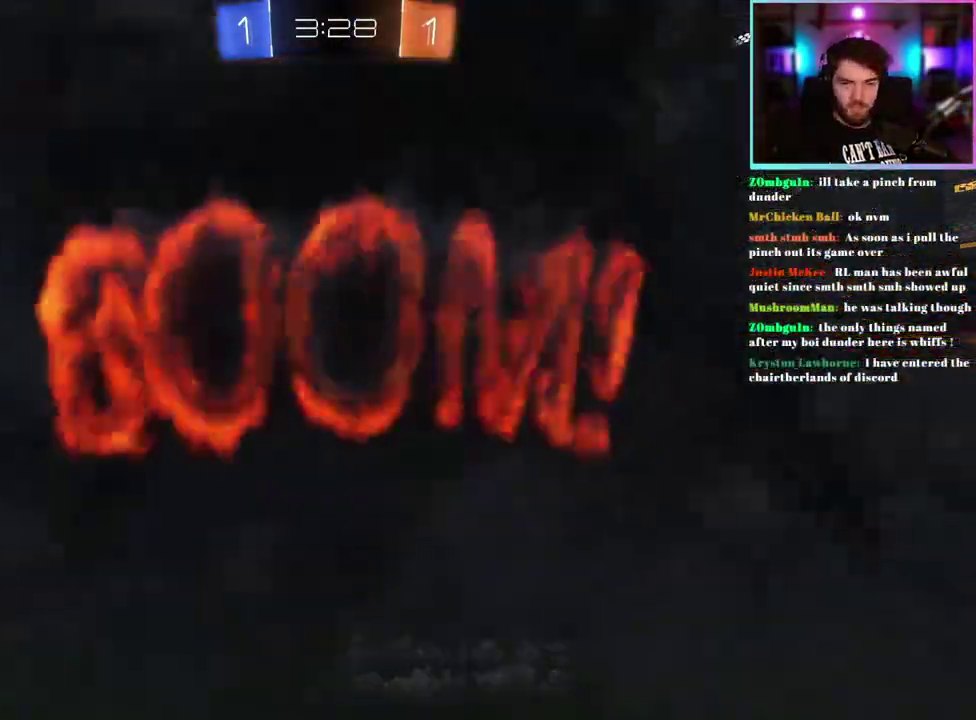
{"buttons": [], "left_stick": "center", "events": []}
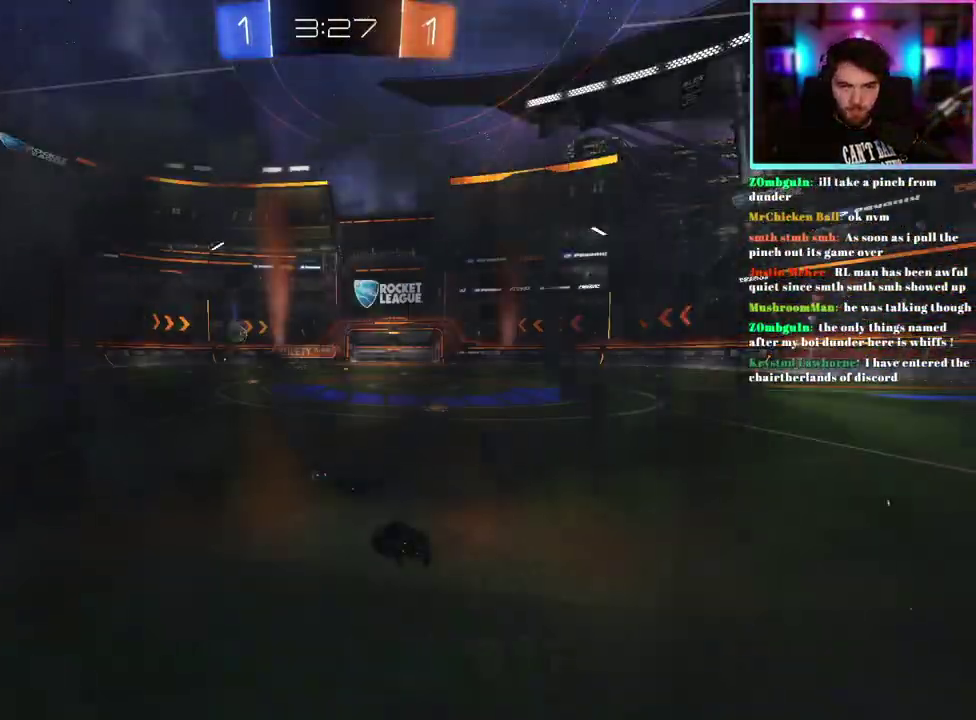
{"buttons": [], "left_stick": "center", "events": []}
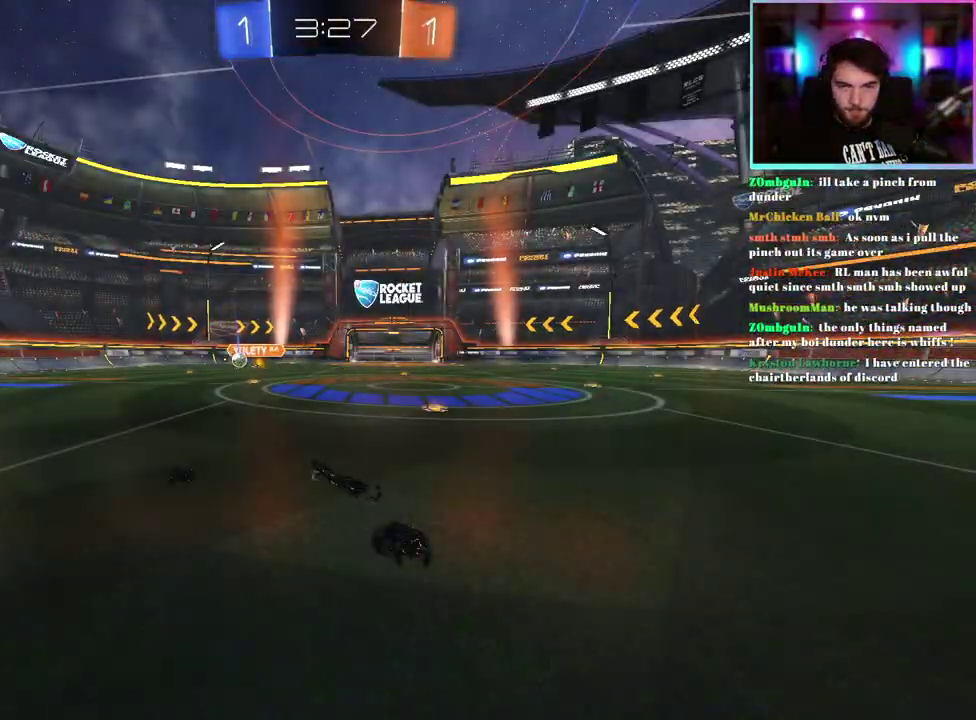
{"buttons": [], "left_stick": "center", "events": []}
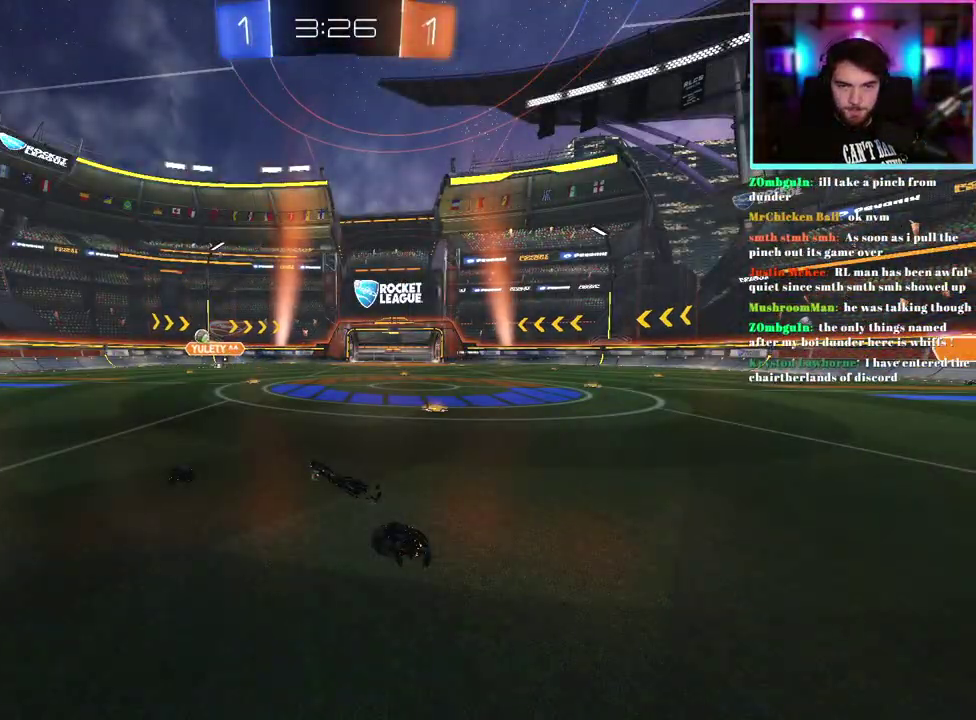
{"buttons": ["R2"], "left_stick": "center", "events": [[217, "R2", "down"]]}
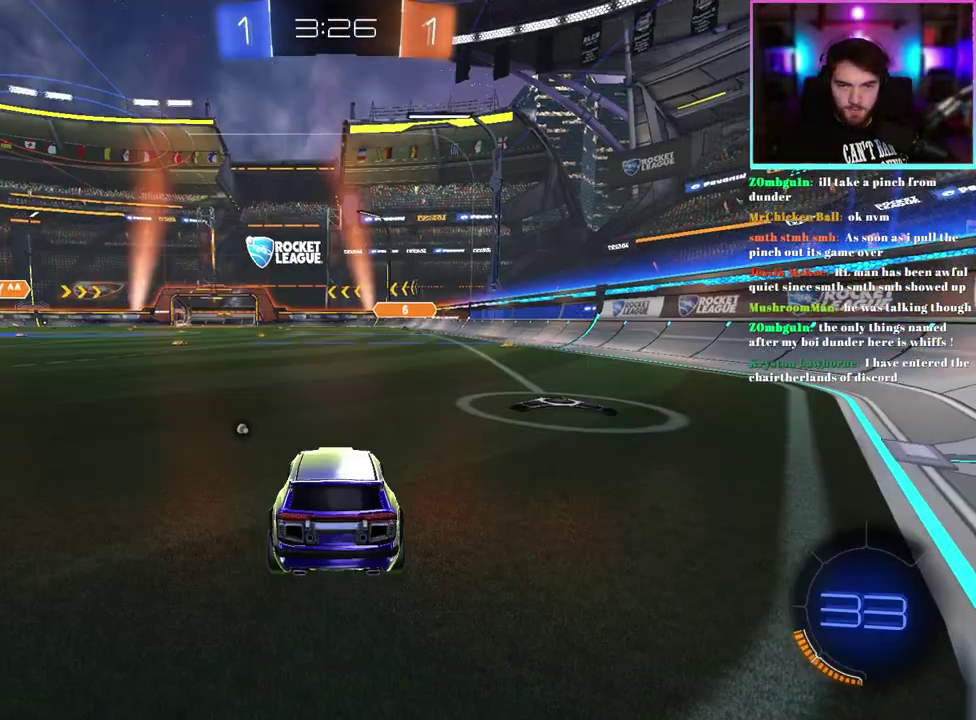
{"buttons": ["R2"], "left_stick": "left"}
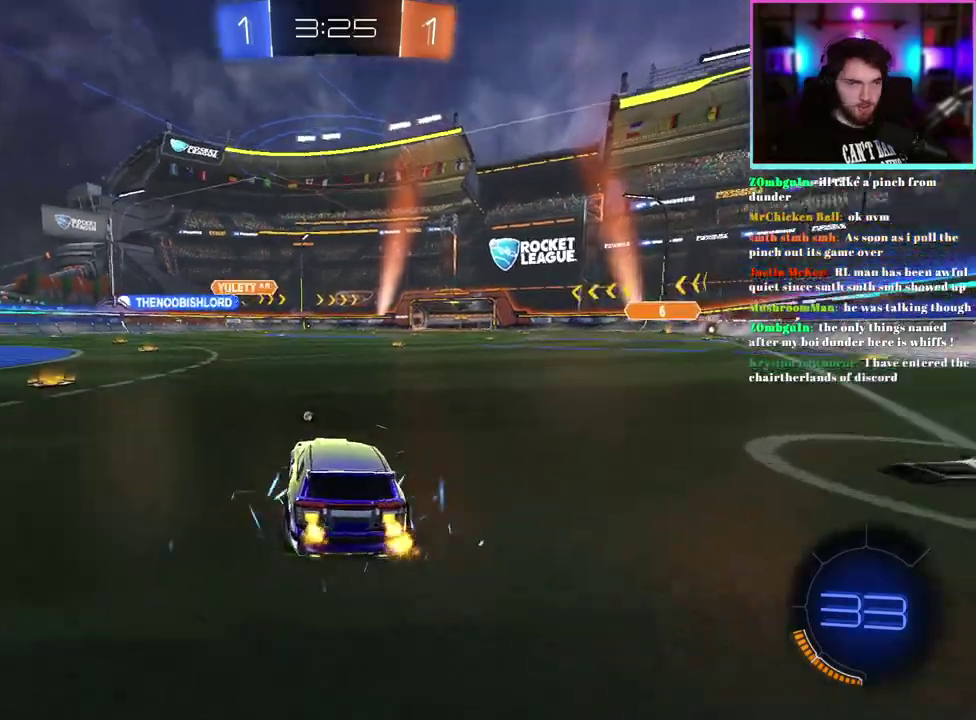
{"buttons": ["R2"], "left_stick": "center"}
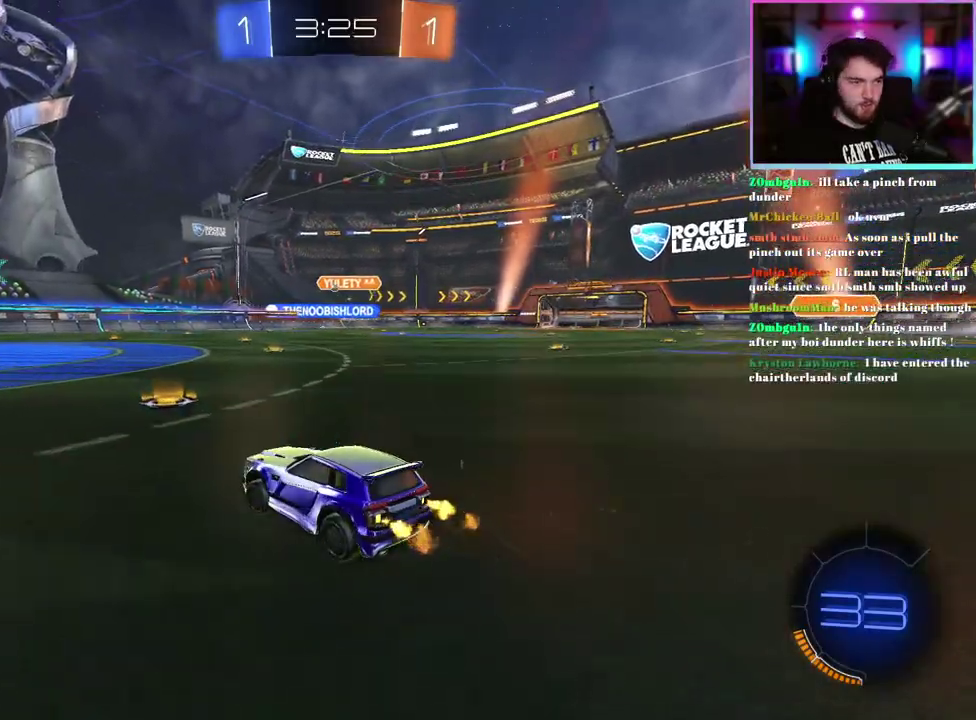
{"buttons": ["R2"], "left_stick": "center", "events": [[117, "left_stick", "right"], [217, "left_stick", "center"]]}
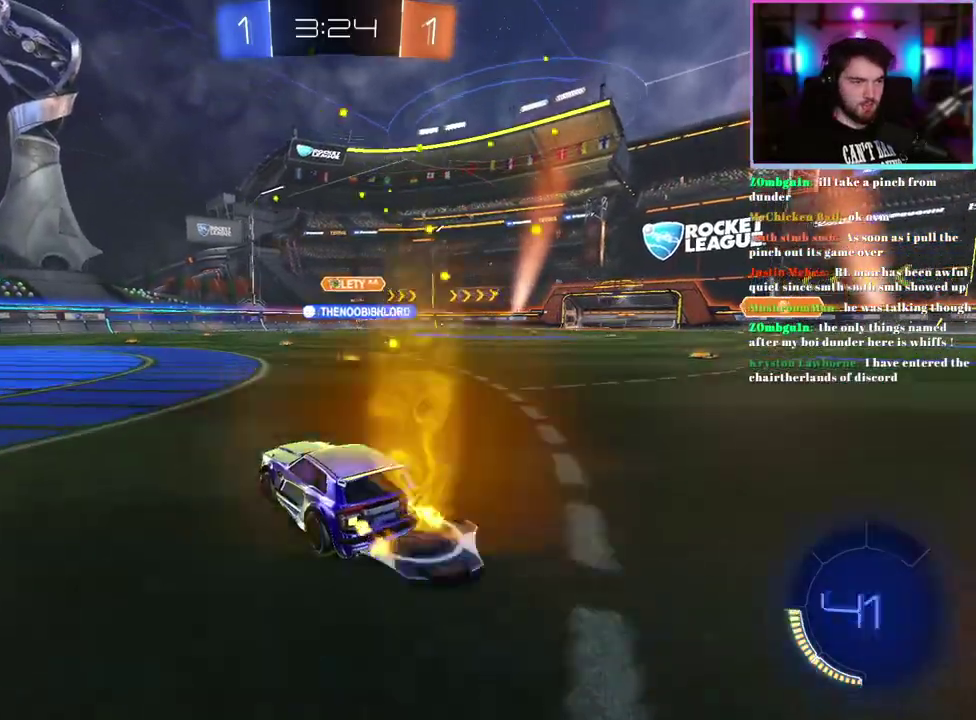
{"buttons": ["R2"], "left_stick": "left", "events": [[333, "left_stick", "left"]]}
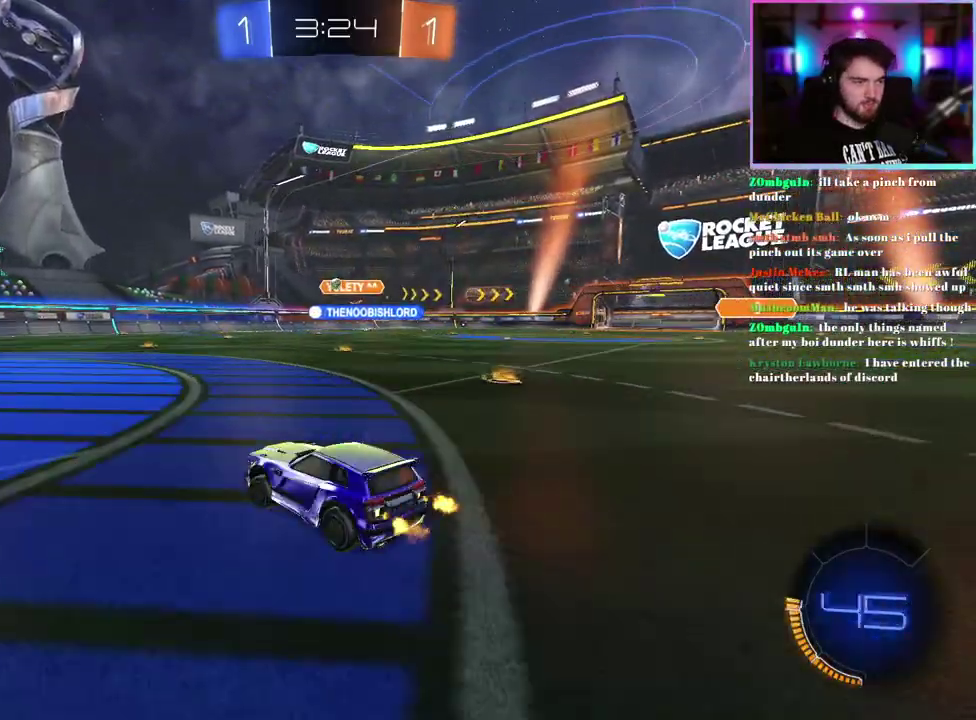
{"buttons": ["R2"], "left_stick": "right", "events": [[233, "left_stick", "center"], [417, "left_stick", "right"]]}
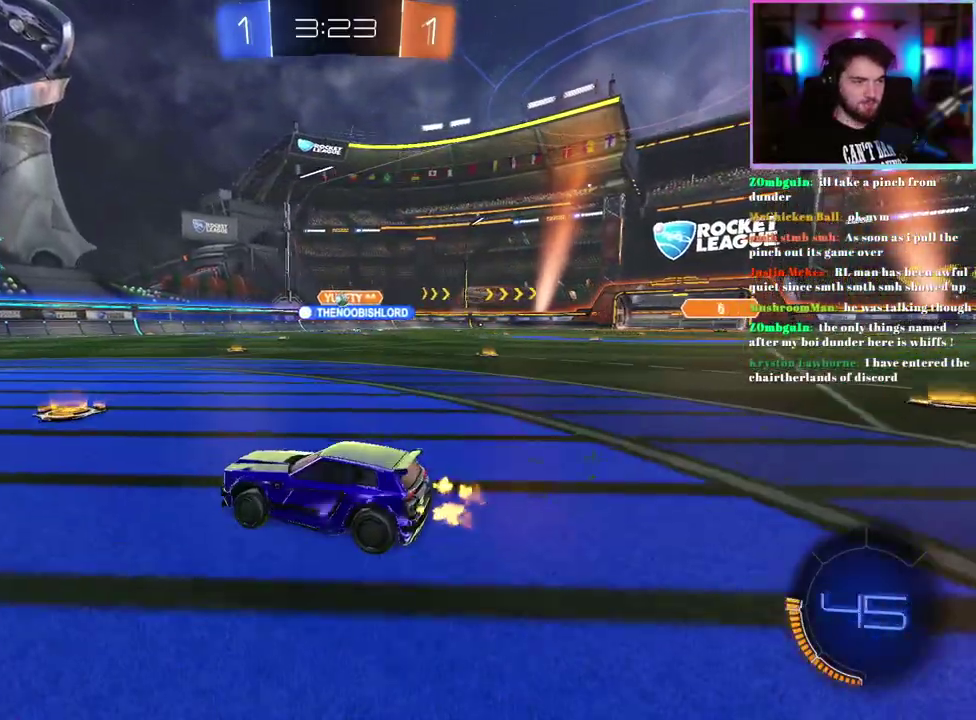
{"buttons": ["R2"], "left_stick": "right", "events": [[67, "left_stick", "center"], [433, "left_stick", "right"]]}
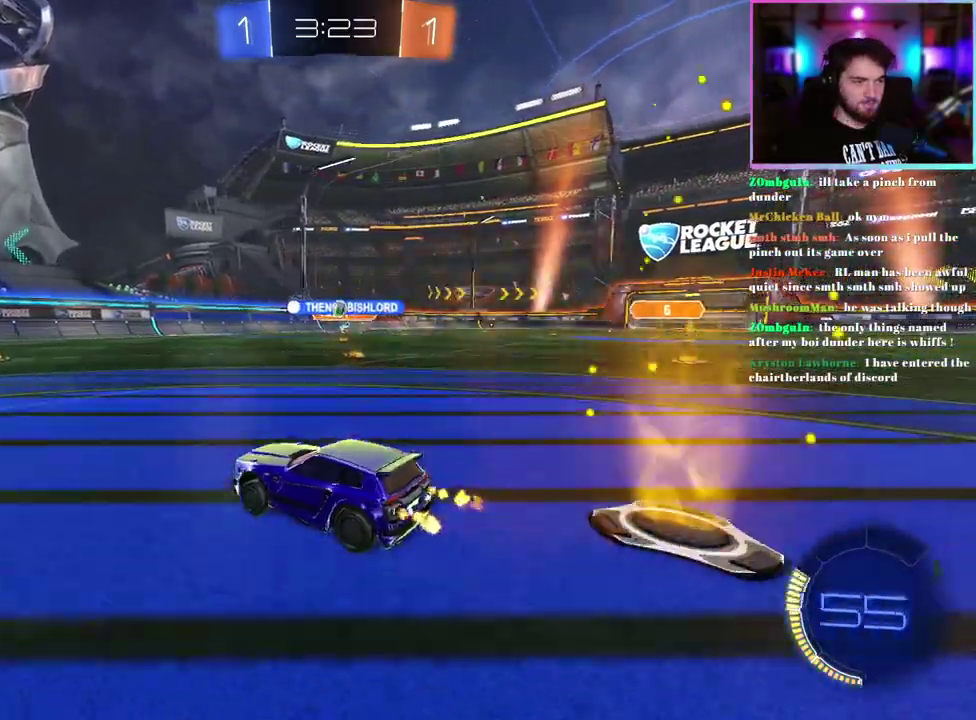
{"buttons": ["R1", "R2"], "left_stick": "center", "events": [[67, "left_stick", "center"], [300, "R1", "down"], [333, "left_stick", "right"], [417, "left_stick", "center"]]}
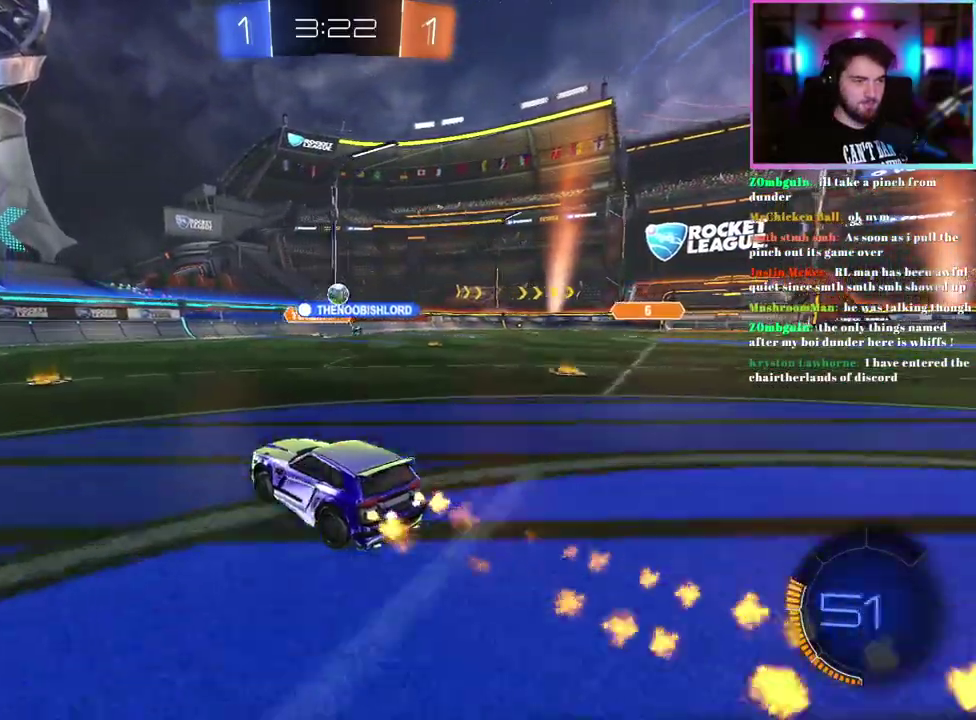
{"buttons": ["R2"], "left_stick": "down-right", "events": [[267, "left_stick", "right"], [450, "left_stick", "down-right"], [467, "R1", "up"]]}
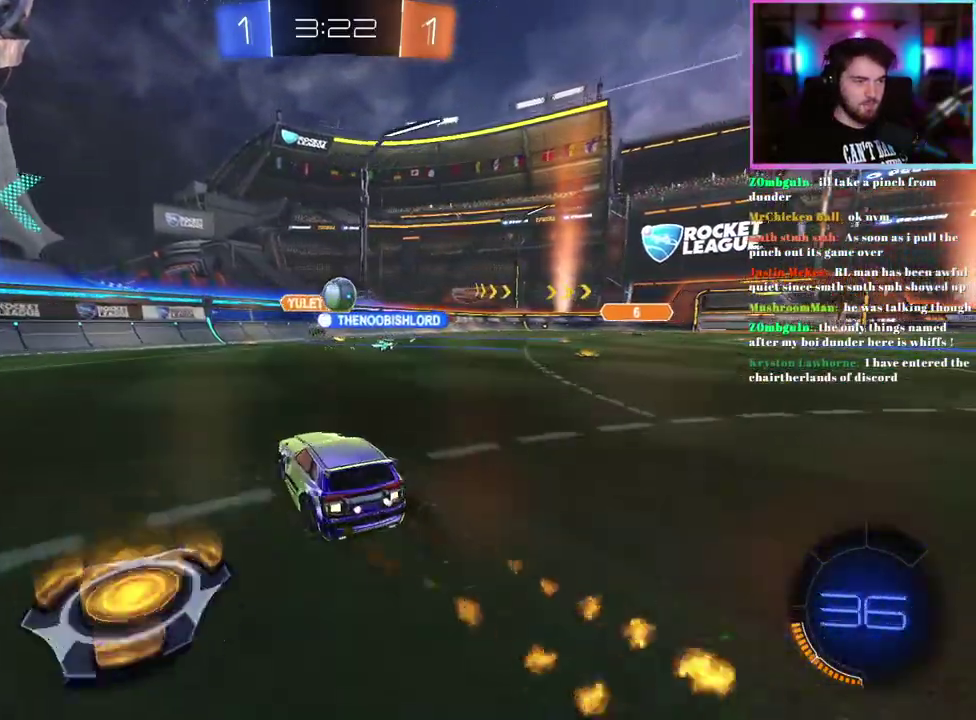
{"buttons": ["R2"], "left_stick": "center", "events": [[83, "R1", "down"], [83, "left_stick", "center"], [233, "R1", "up"]]}
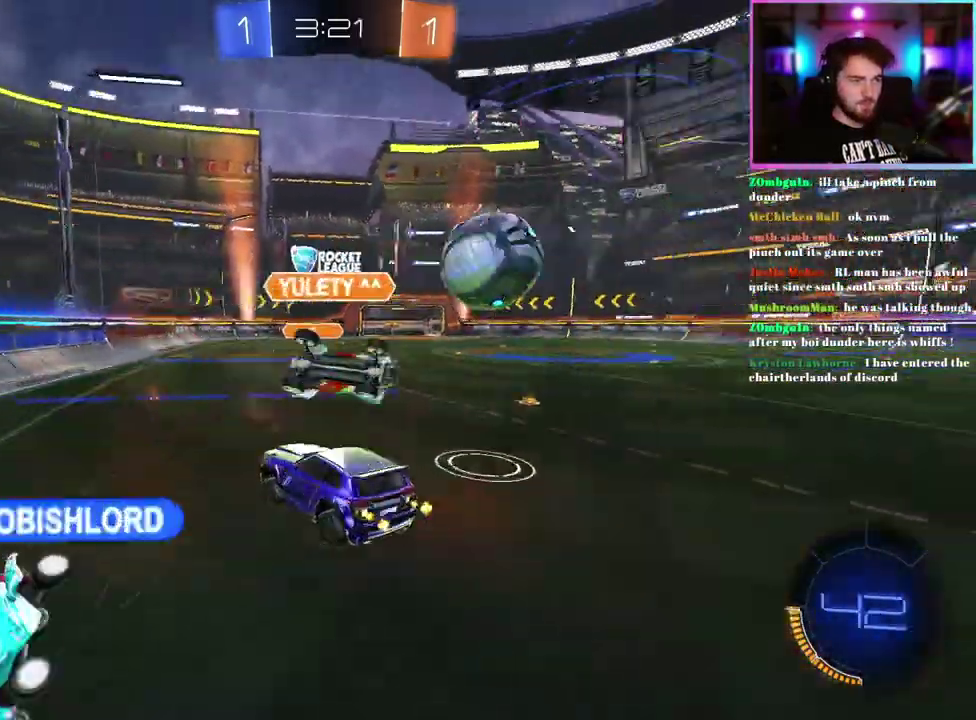
{"buttons": ["R2"], "left_stick": "center", "events": [[333, "SQUARE", "down"], [333, "left_stick", "right"], [500, "SQUARE", "up"], [500, "left_stick", "center"]]}
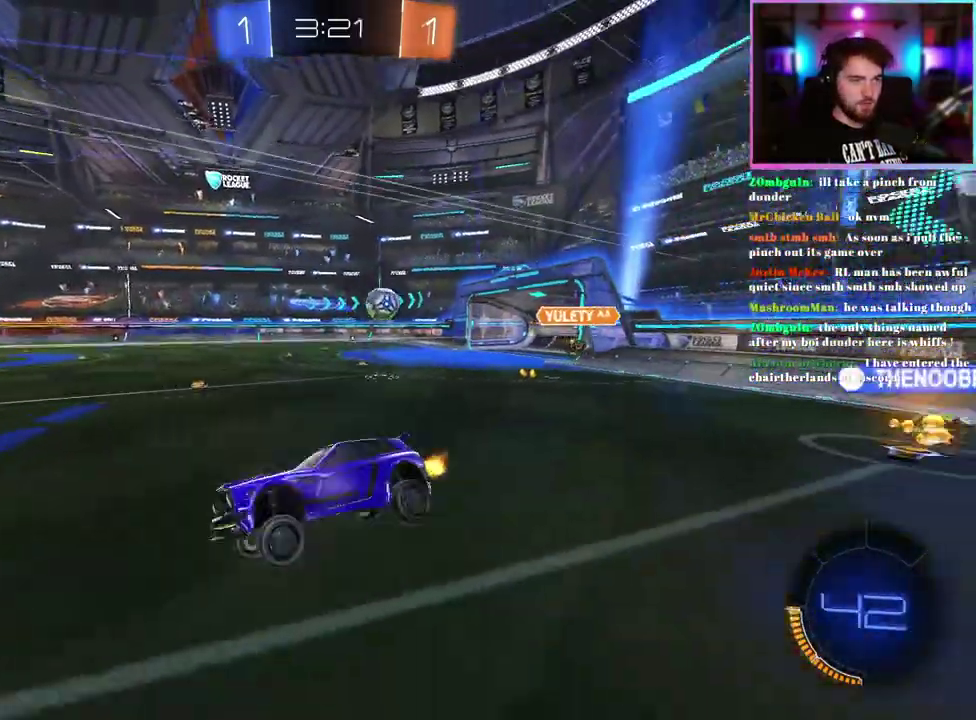
{"buttons": ["R2"], "left_stick": "down-right", "events": [[300, "left_stick", "down-right"]]}
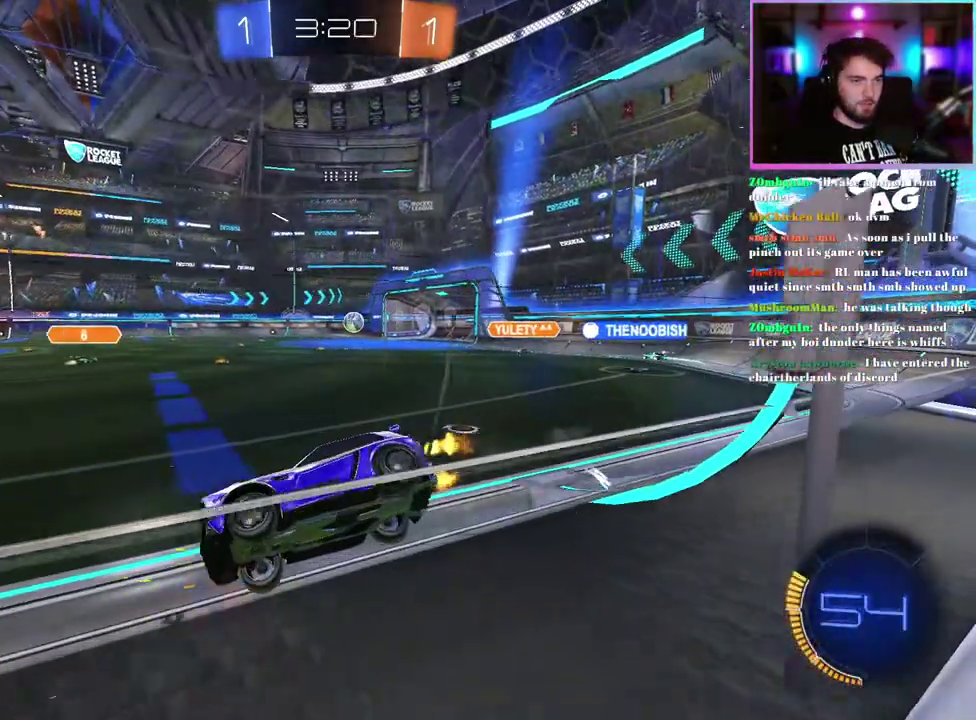
{"buttons": ["R2"], "left_stick": "down-right", "events": []}
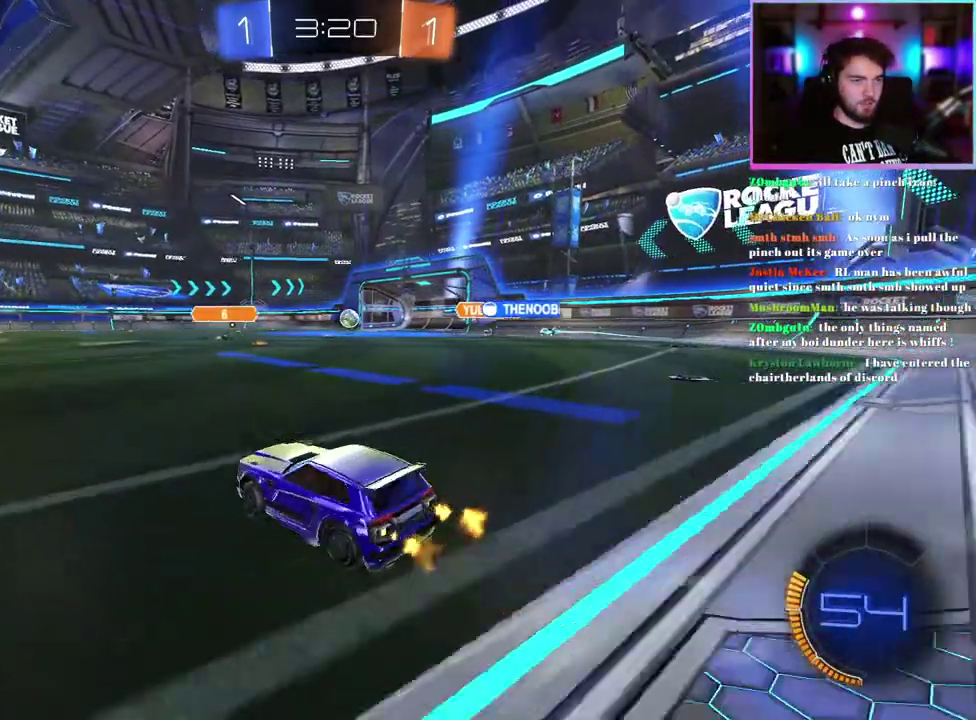
{"buttons": ["R2"], "left_stick": "center", "events": [[283, "left_stick", "center"]]}
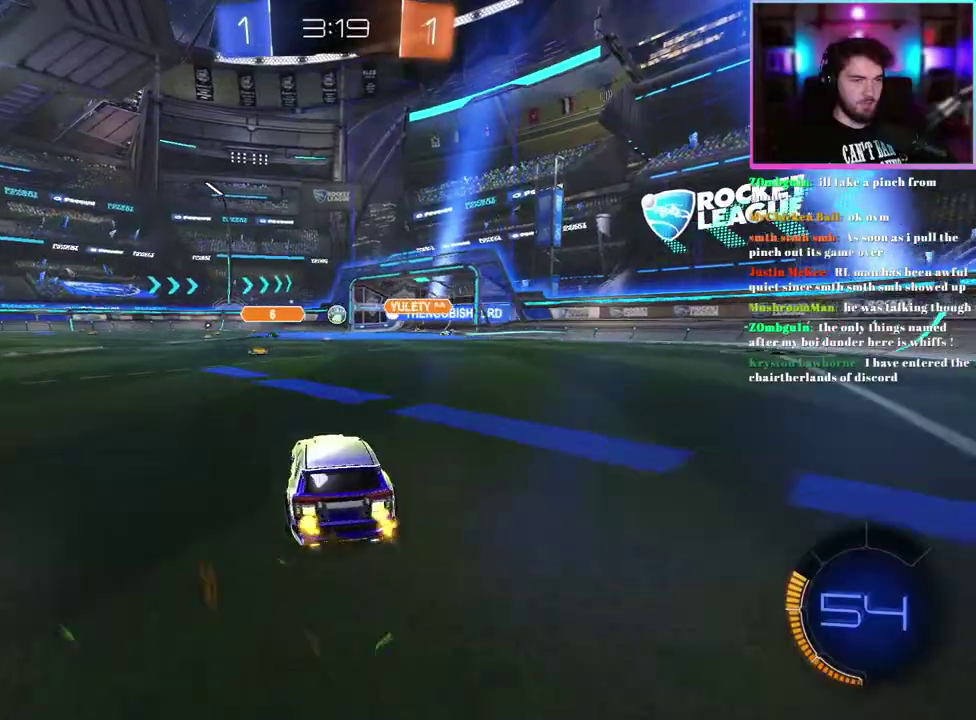
{"buttons": ["R2"], "left_stick": "center", "events": []}
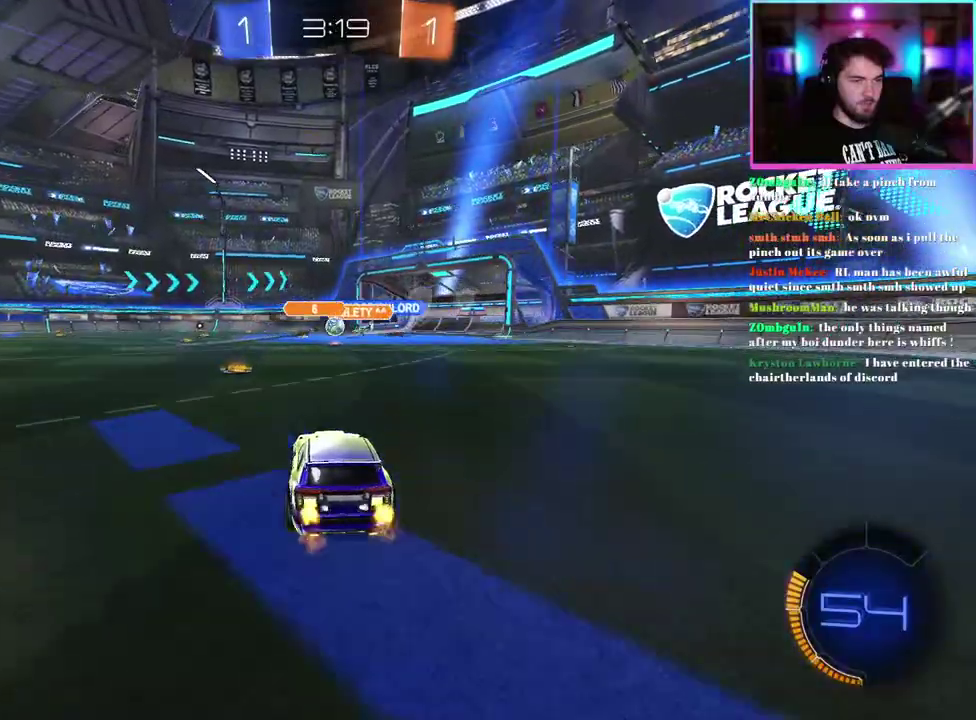
{"buttons": ["R2"], "left_stick": "down-right", "events": [[467, "left_stick", "down-right"]]}
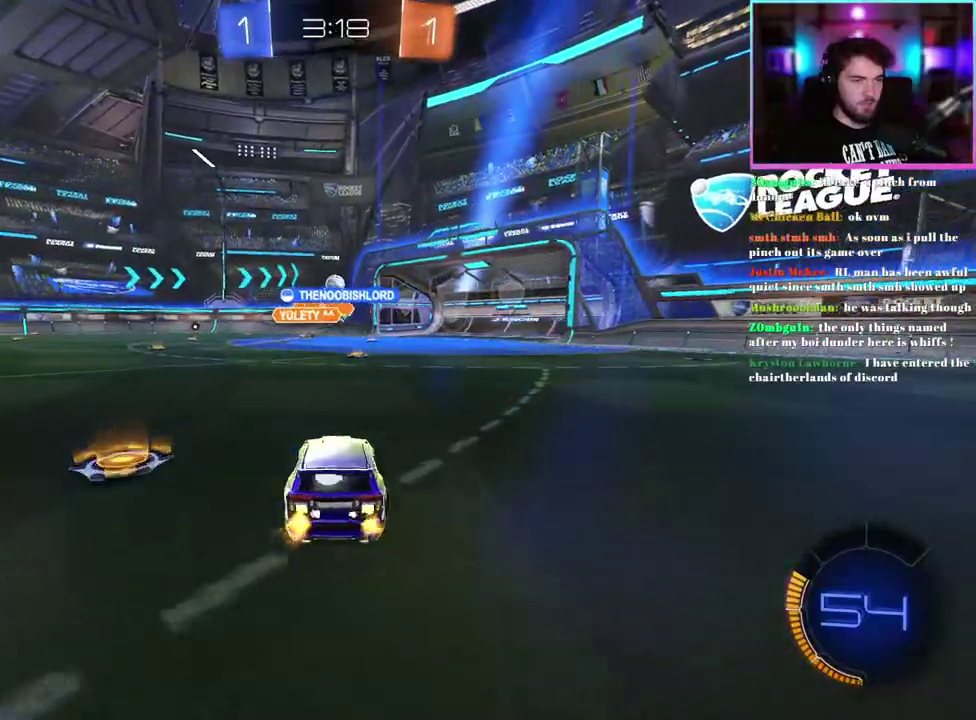
{"buttons": ["R2"], "left_stick": "center", "events": [[50, "left_stick", "center"]]}